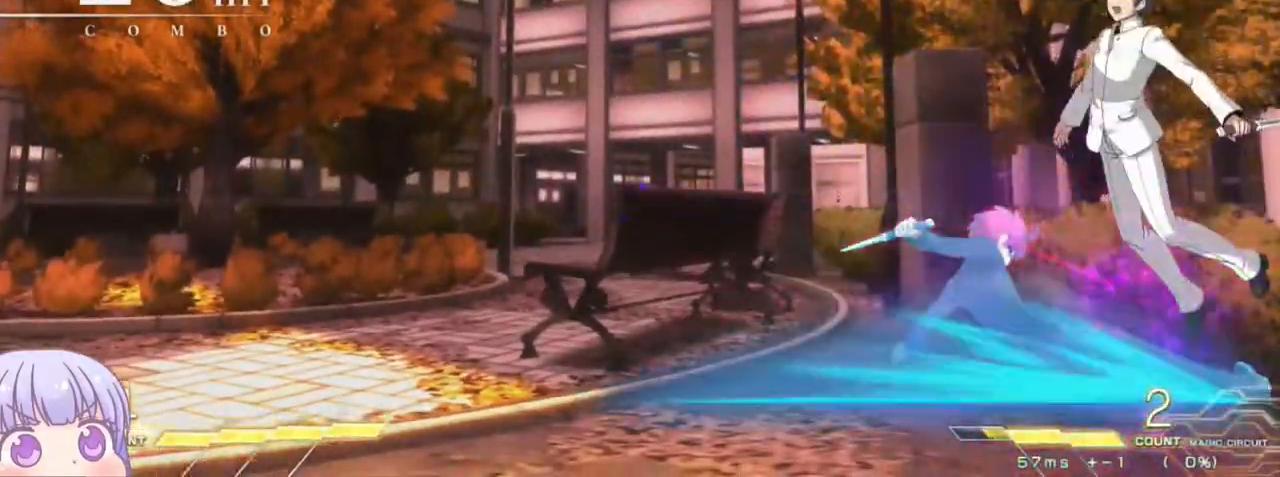
Gameplay with a controller (arcade stick); each line is a JSON object with the inputs held at the frame after it (dt_ms = milliseconds from this image to that frame). "events" lists button and stick changes between this image and that frame as [ms after this image, input, new state], when the widget could be followed in between. Not read: L3 R3.
{"dt_ms": 500, "buttons": [], "left_stick": "center", "events": [[233, "left_stick", "down"], [383, "R1", "down"], [383, "left_stick", "center"], [433, "R1", "up"]]}
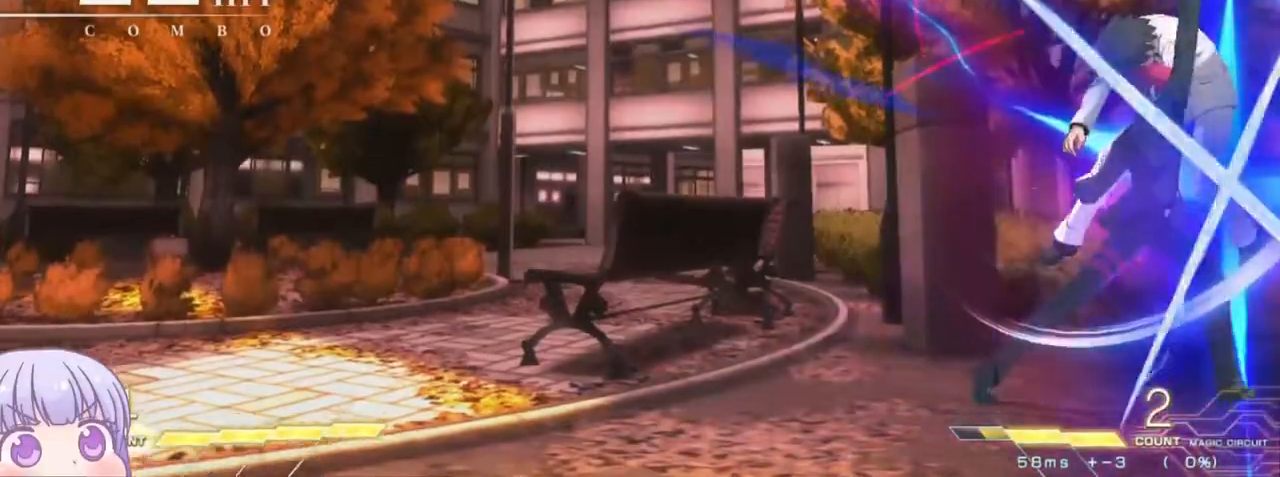
{"dt_ms": 500, "buttons": [], "left_stick": "center", "events": []}
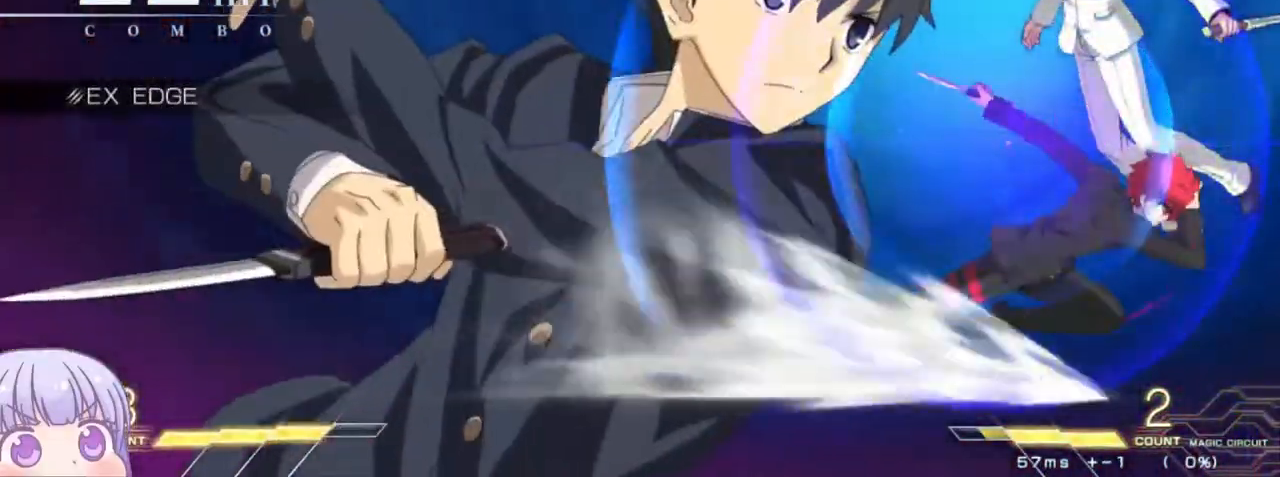
{"dt_ms": 500, "buttons": [], "left_stick": "center", "events": []}
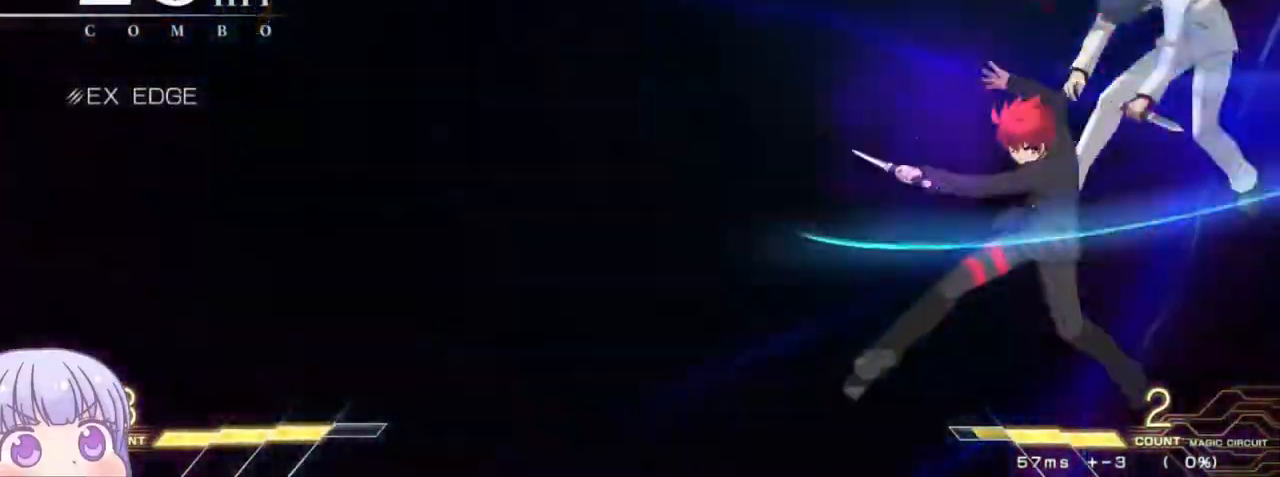
{"dt_ms": 500, "buttons": [], "left_stick": "center", "events": []}
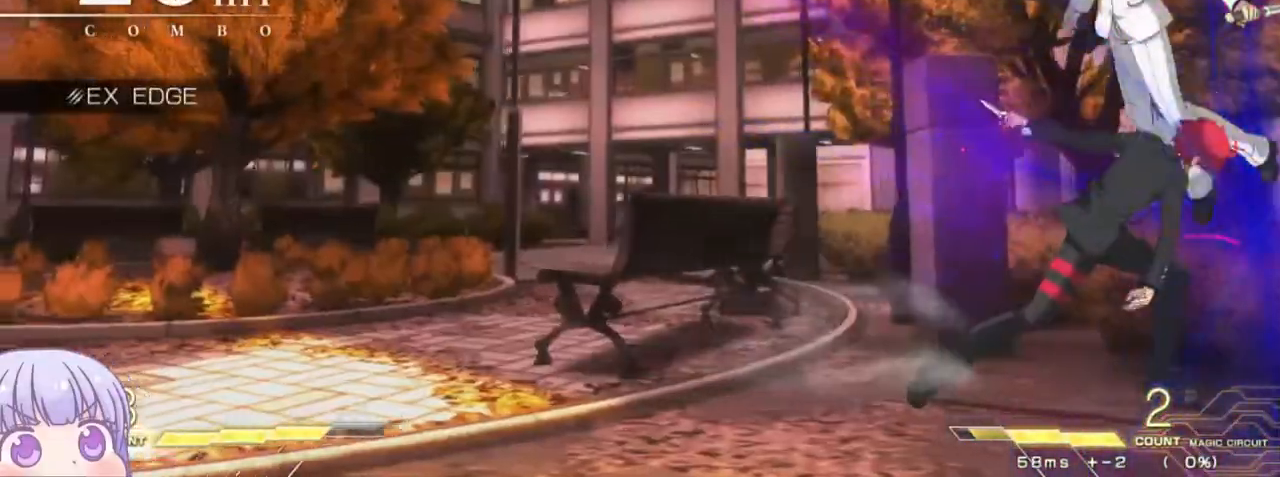
{"dt_ms": 500, "buttons": [], "left_stick": "right", "events": [[50, "left_stick", "right"], [117, "left_stick", "down"], [200, "left_stick", "left"], [233, "SQUARE", "down"], [267, "left_stick", "center"], [300, "SQUARE", "up"], [383, "left_stick", "down"], [467, "left_stick", "right"]]}
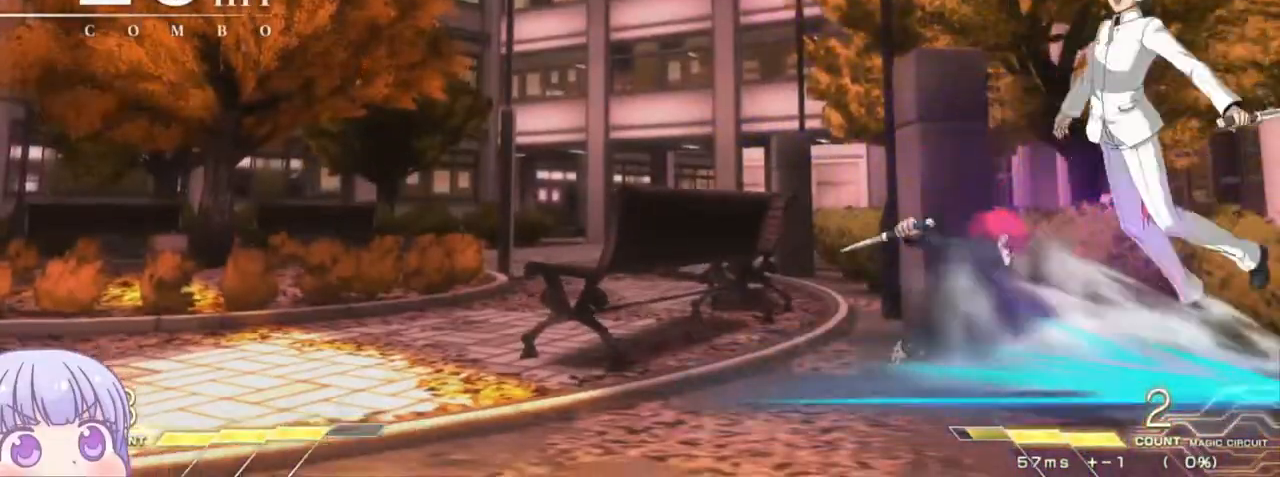
{"dt_ms": 500, "buttons": ["R1"], "left_stick": "center", "events": [[17, "left_stick", "center"], [33, "R1", "down"], [33, "TRIANGLE", "down"], [83, "R1", "up"], [83, "TRIANGLE", "up"], [400, "CROSS", "down"], [417, "SQUARE", "down"], [433, "TRIANGLE", "down"], [450, "R1", "down"], [483, "CROSS", "up"], [500, "SQUARE", "up"], [500, "TRIANGLE", "up"]]}
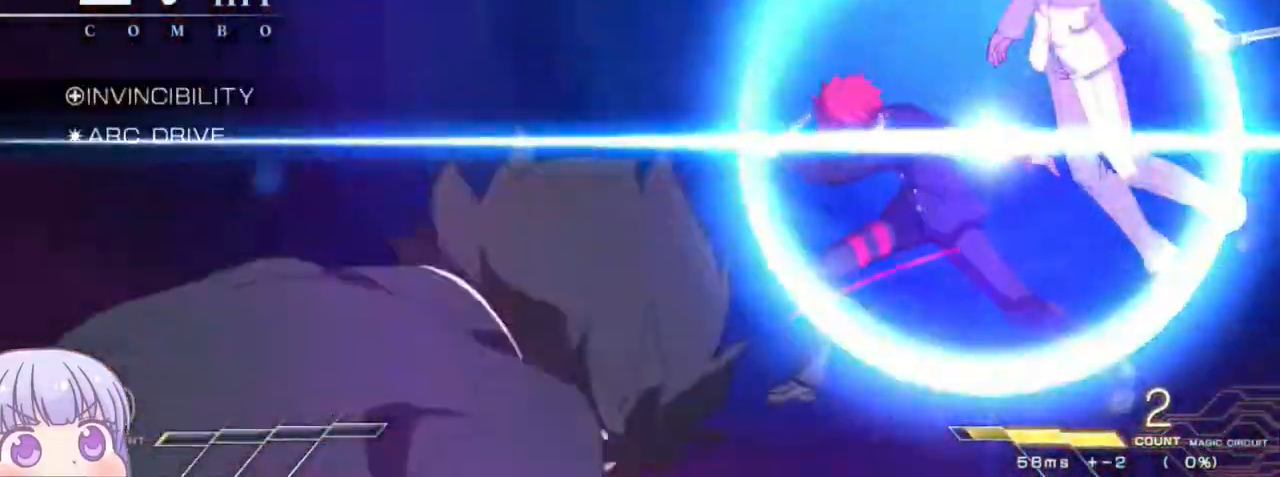
{"dt_ms": 500, "buttons": ["CROSS", "SQUARE"], "left_stick": "center", "events": [[33, "R1", "up"], [100, "CROSS", "down"], [117, "SQUARE", "down"], [133, "TRIANGLE", "down"], [150, "R1", "down"], [183, "CROSS", "up"], [200, "R1", "up"], [200, "SQUARE", "up"], [217, "TRIANGLE", "up"], [283, "CROSS", "down"], [300, "SQUARE", "down"], [317, "TRIANGLE", "down"], [333, "R1", "down"], [367, "CROSS", "up"], [383, "SQUARE", "up"], [400, "TRIANGLE", "up"], [417, "R1", "up"], [483, "CROSS", "down"], [500, "SQUARE", "down"]]}
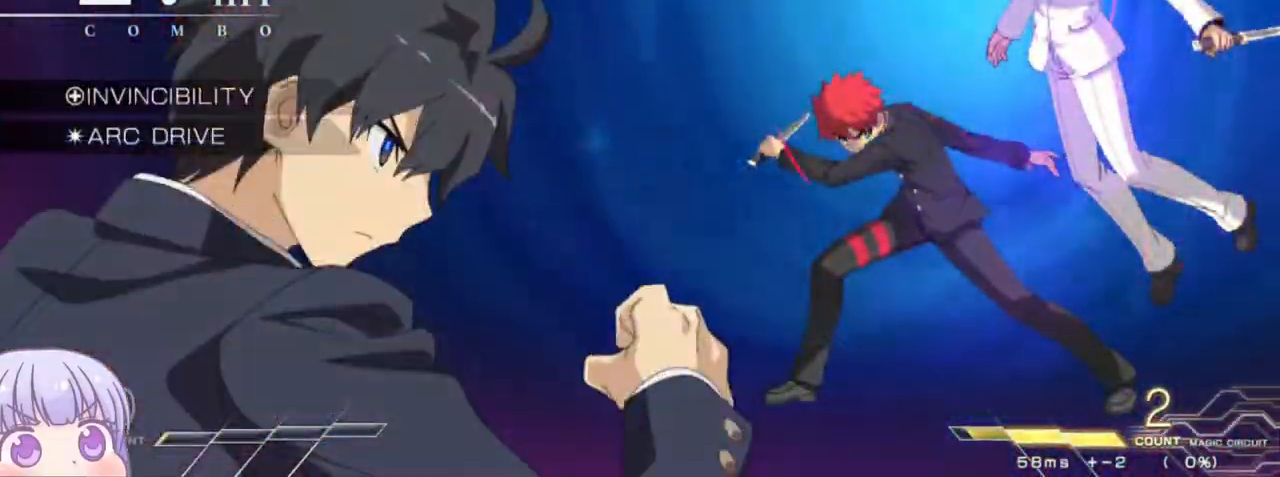
{"dt_ms": 500, "buttons": ["SQUARE", "TRIANGLE"], "left_stick": "center", "events": [[33, "TRIANGLE", "down"], [50, "R1", "down"], [67, "CROSS", "up"], [100, "SQUARE", "up"], [100, "TRIANGLE", "up"], [133, "R1", "up"], [200, "CROSS", "down"], [233, "SQUARE", "down"], [250, "TRIANGLE", "down"], [300, "CROSS", "up"], [317, "SQUARE", "up"], [317, "TRIANGLE", "up"], [417, "CROSS", "down"], [433, "SQUARE", "down"], [450, "TRIANGLE", "down"], [500, "CROSS", "up"]]}
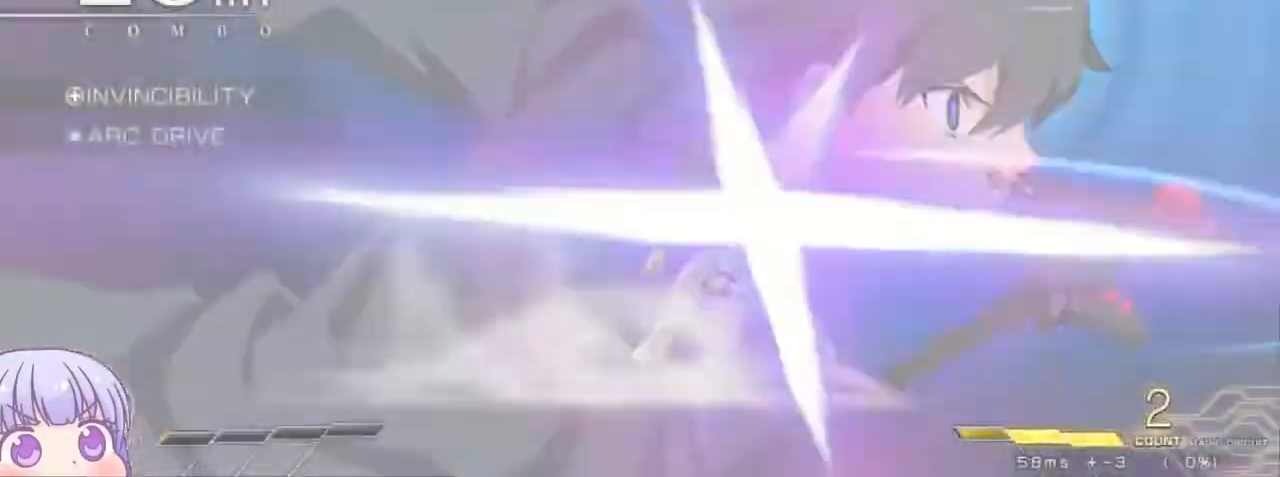
{"dt_ms": 500, "buttons": [], "left_stick": "center", "events": [[17, "SQUARE", "up"], [17, "TRIANGLE", "up"], [133, "CROSS", "down"], [150, "SQUARE", "down"], [167, "TRIANGLE", "down"], [217, "CROSS", "up"], [217, "TRIANGLE", "up"], [233, "SQUARE", "up"]]}
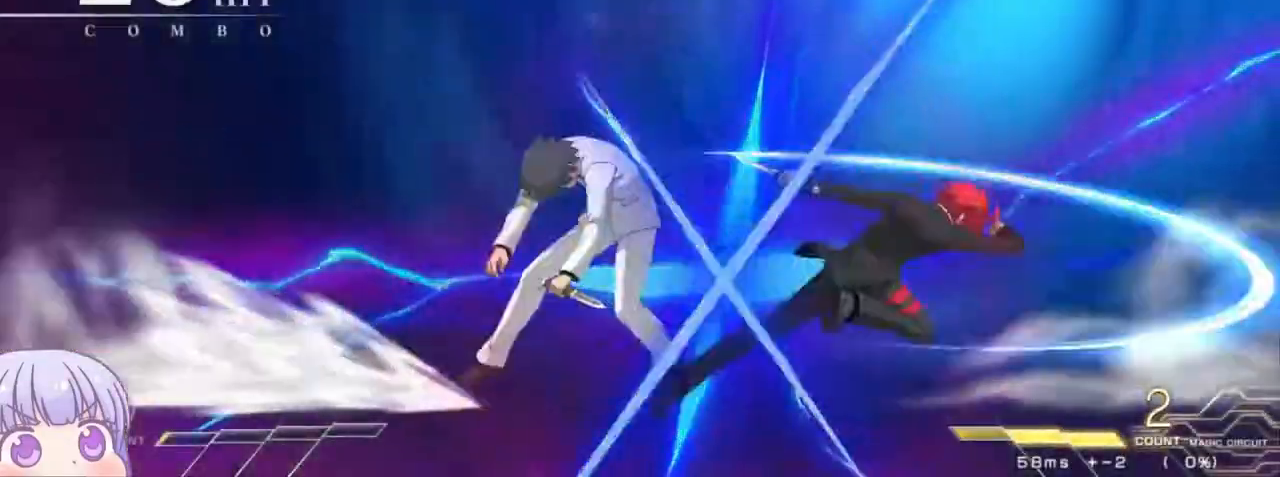
{"dt_ms": 500, "buttons": [], "left_stick": "center"}
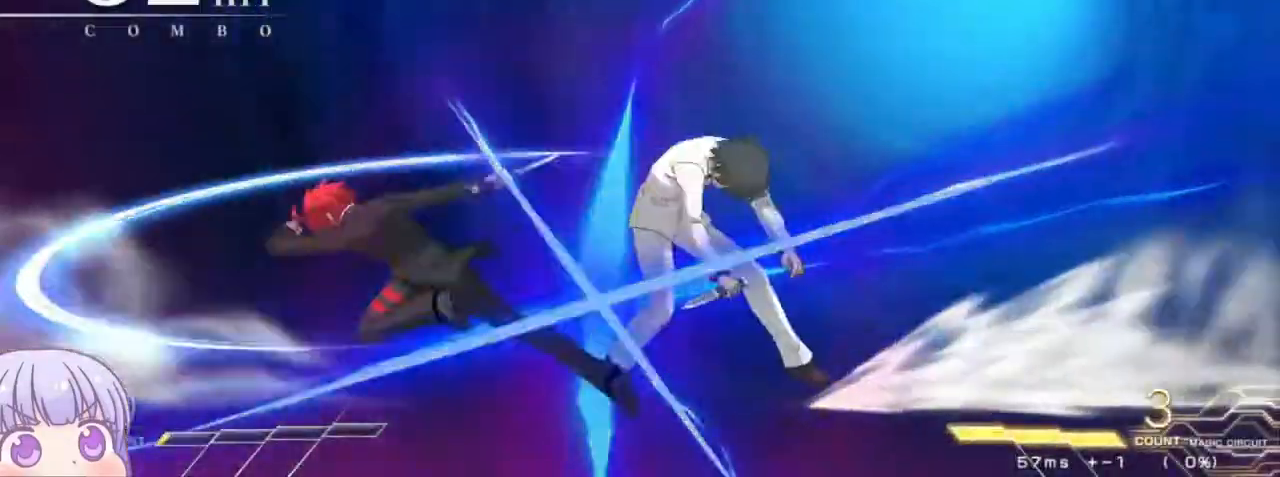
{"dt_ms": 500, "buttons": ["CROSS", "SQUARE", "TRIANGLE"], "left_stick": "center", "events": [[217, "CROSS", "down"], [233, "SQUARE", "down"], [250, "TRIANGLE", "down"], [267, "R1", "down"], [317, "CROSS", "up"], [350, "SQUARE", "up"], [350, "TRIANGLE", "up"], [383, "R1", "up"], [450, "CROSS", "down"], [467, "SQUARE", "down"], [483, "TRIANGLE", "down"]]}
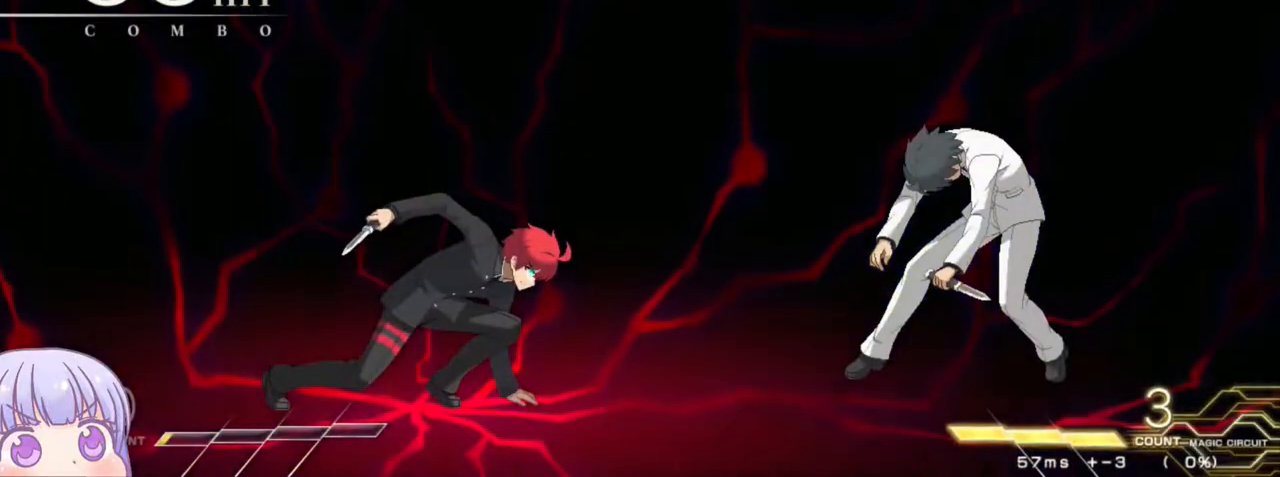
{"dt_ms": 500, "buttons": [], "left_stick": "center", "events": [[17, "R1", "down"], [33, "CROSS", "up"], [67, "SQUARE", "up"], [67, "TRIANGLE", "up"], [100, "R1", "up"]]}
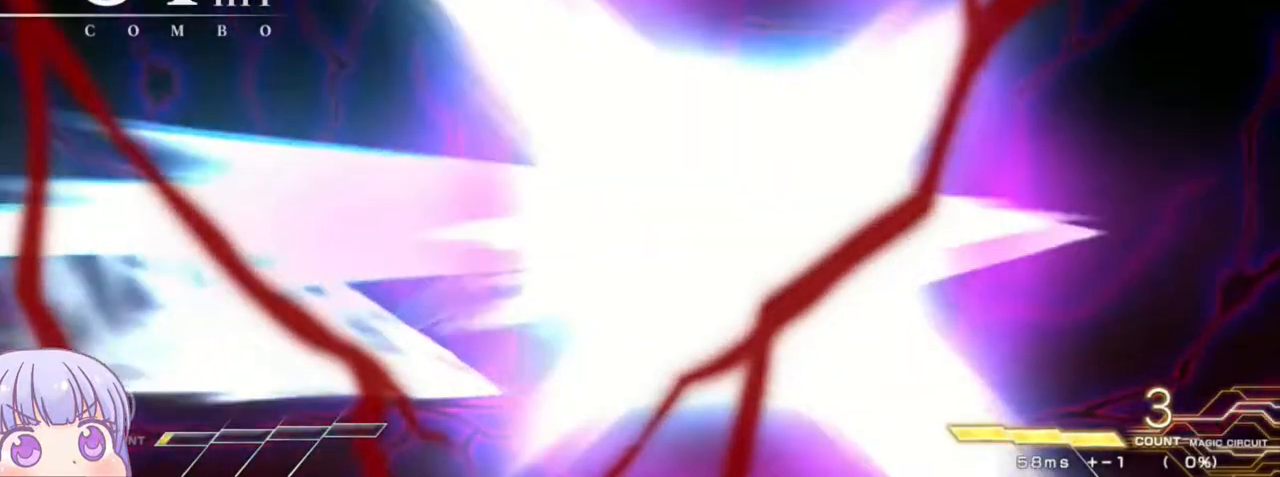
{"dt_ms": 500, "buttons": [], "left_stick": "center", "events": []}
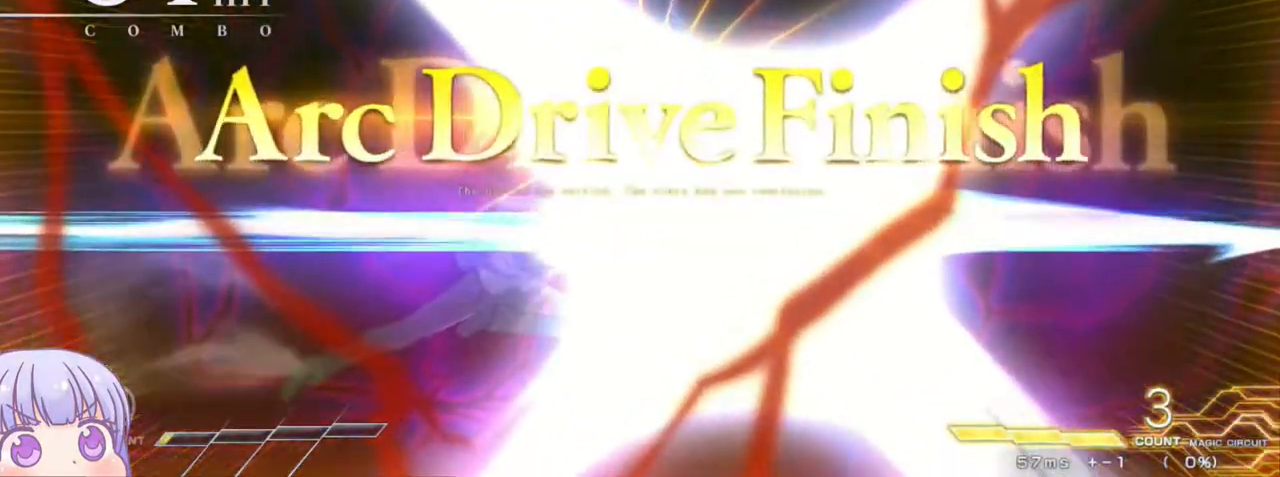
{"dt_ms": 500, "buttons": [], "left_stick": "center", "events": []}
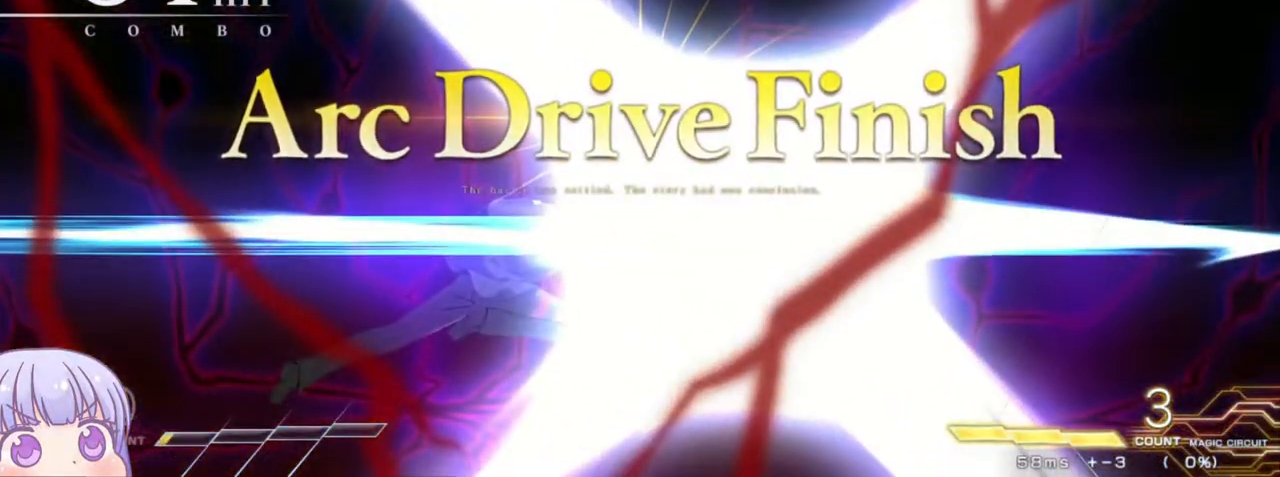
{"dt_ms": 500, "buttons": [], "left_stick": "center", "events": []}
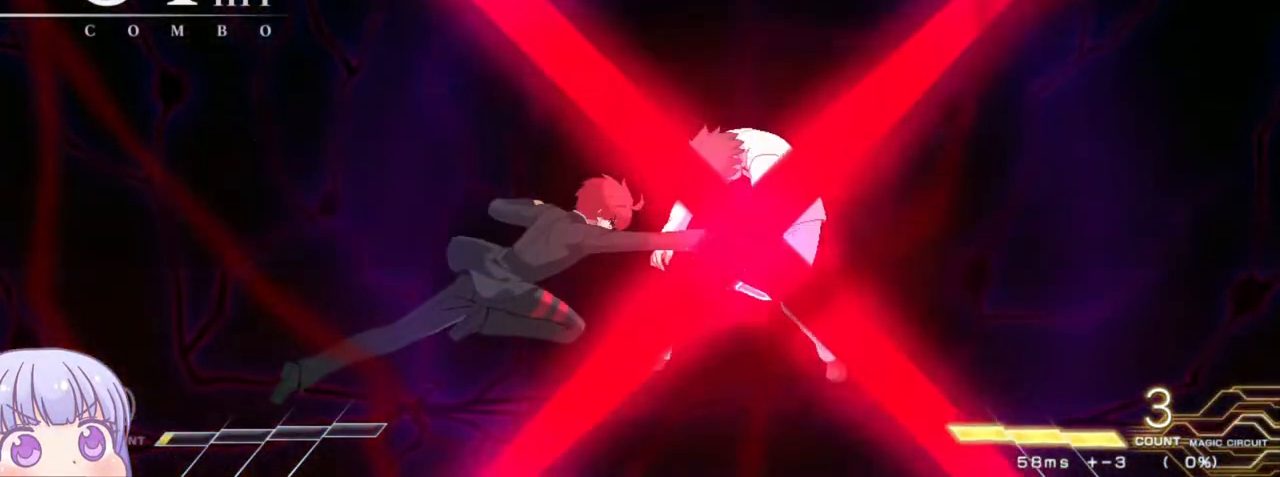
{"dt_ms": 1000, "buttons": [], "left_stick": "center"}
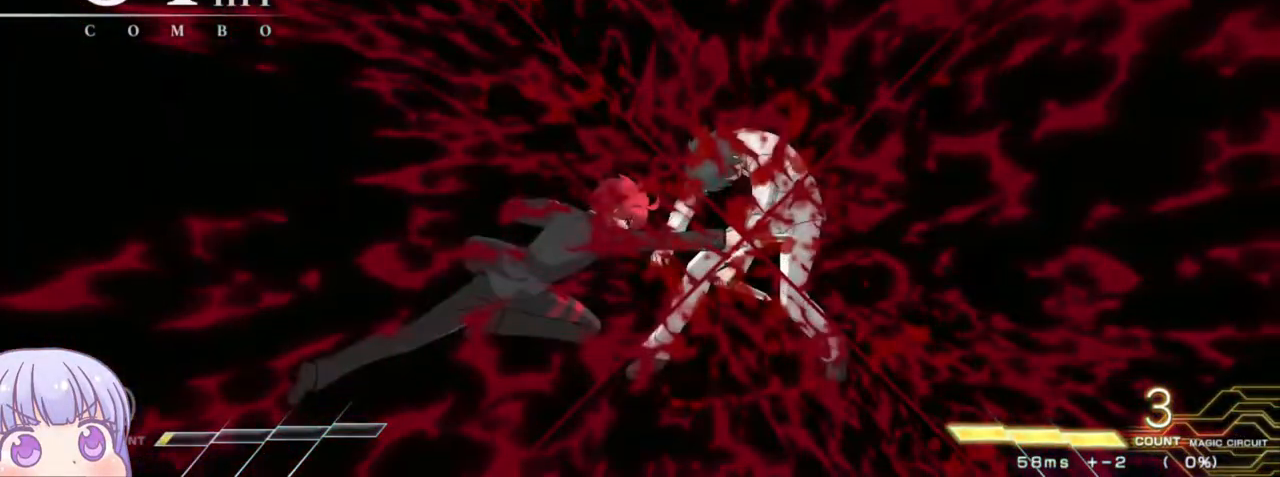
{"dt_ms": 500, "buttons": [], "left_stick": "center", "events": []}
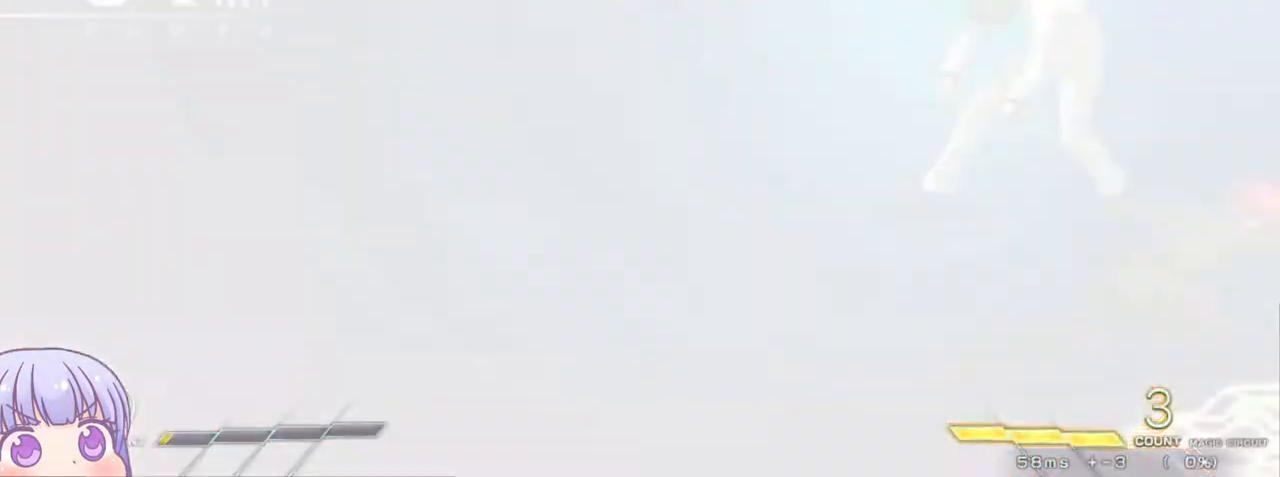
{"dt_ms": 500, "buttons": [], "left_stick": "center", "events": []}
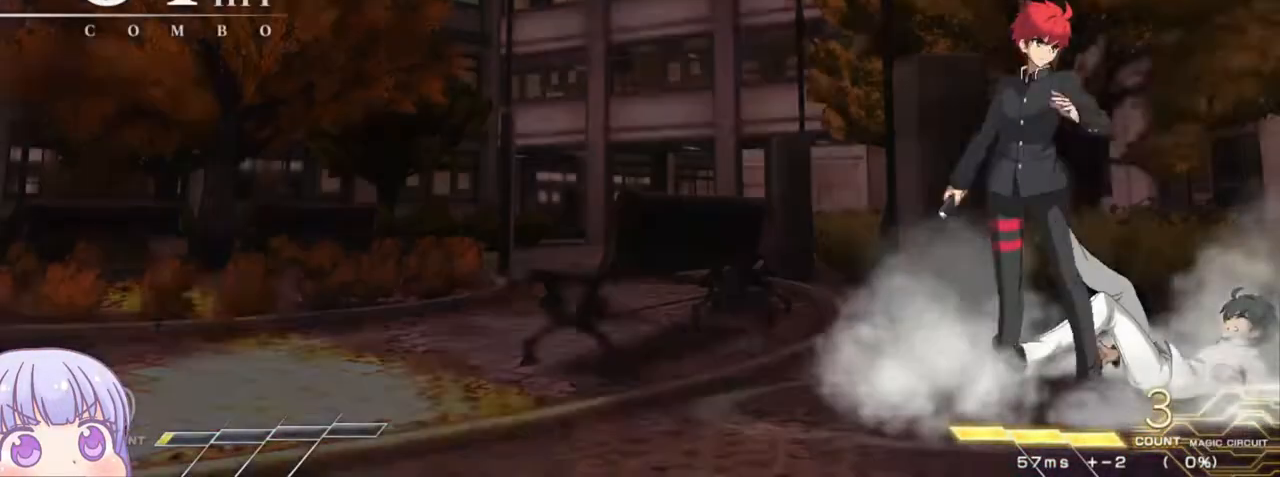
{"dt_ms": 500, "buttons": [], "left_stick": "center", "events": []}
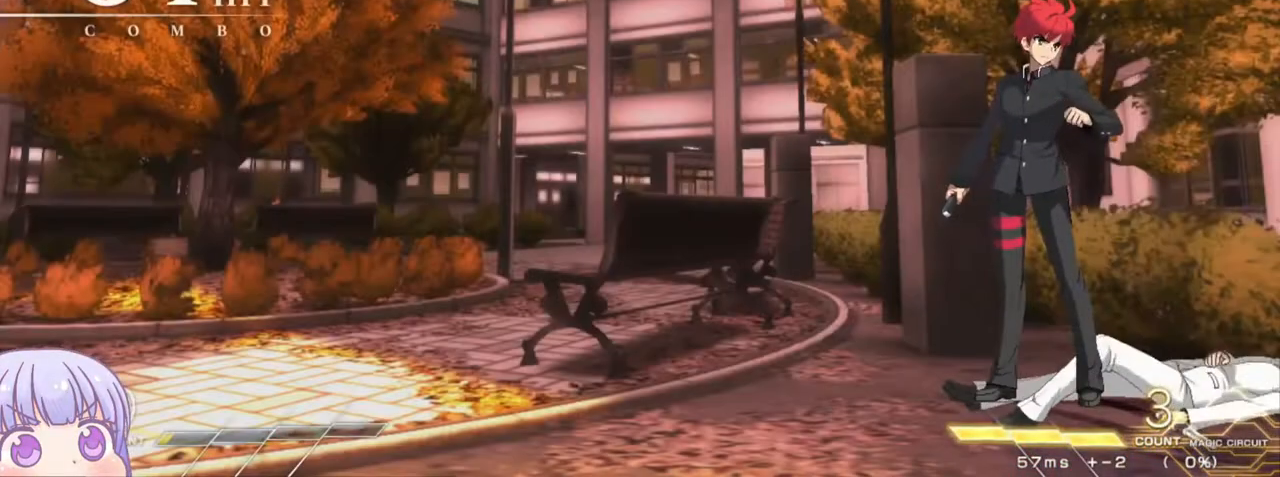
{"dt_ms": 500, "buttons": ["CROSS"], "left_stick": "center", "events": [[133, "CROSS", "down"], [133, "R1", "down"], [133, "SQUARE", "down"], [133, "TRIANGLE", "down"], [183, "CROSS", "up"], [217, "SQUARE", "up"], [233, "TRIANGLE", "up"], [267, "R1", "up"], [283, "CROSS", "down"], [300, "SQUARE", "down"], [333, "TRIANGLE", "down"], [367, "CROSS", "up"], [367, "R1", "down"], [400, "SQUARE", "up"], [417, "TRIANGLE", "up"], [467, "CROSS", "down"], [483, "R1", "up"]]}
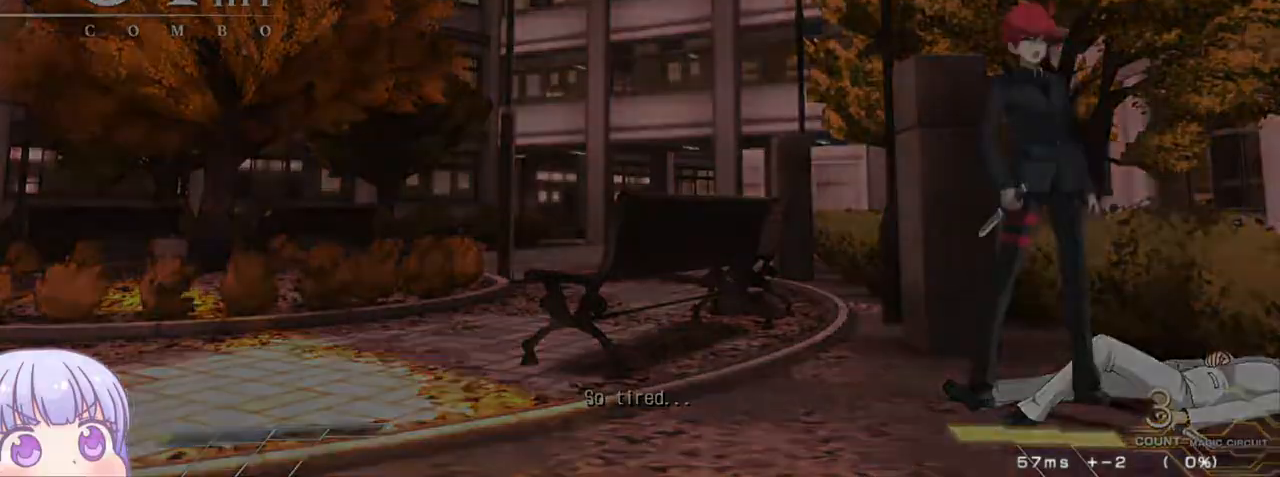
{"dt_ms": 500, "buttons": [], "left_stick": "center", "events": [[17, "SQUARE", "down"], [50, "TRIANGLE", "down"], [67, "CROSS", "up"], [67, "R1", "down"], [117, "SQUARE", "up"], [117, "TRIANGLE", "up"], [167, "CROSS", "down"], [200, "R1", "up"], [217, "SQUARE", "down"], [233, "TRIANGLE", "down"], [283, "CROSS", "up"], [283, "R1", "down"], [317, "SQUARE", "up"], [333, "TRIANGLE", "up"], [383, "R1", "up"]]}
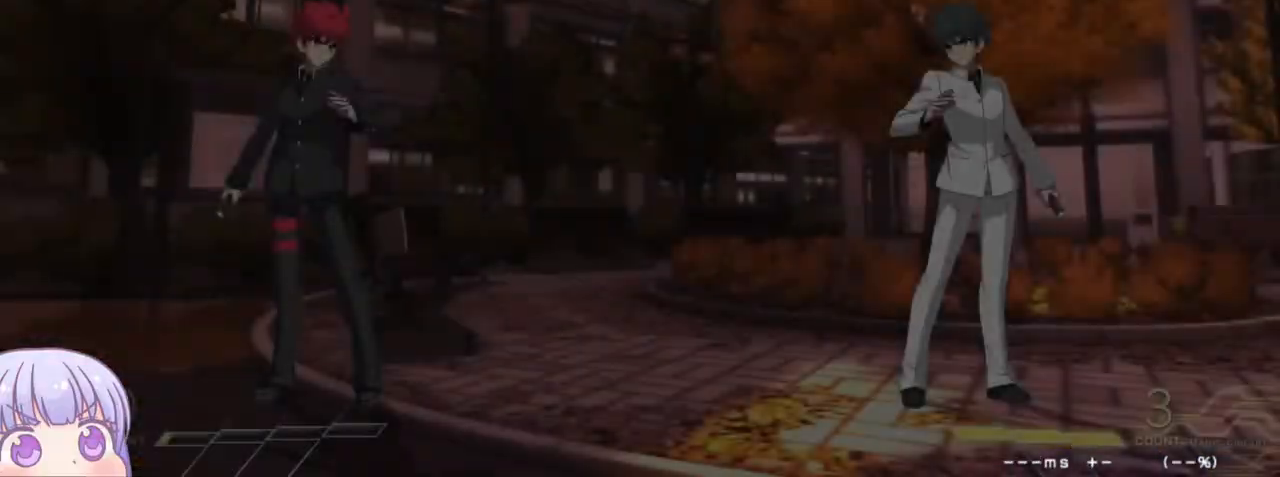
{"dt_ms": 500, "buttons": [], "left_stick": "center", "events": []}
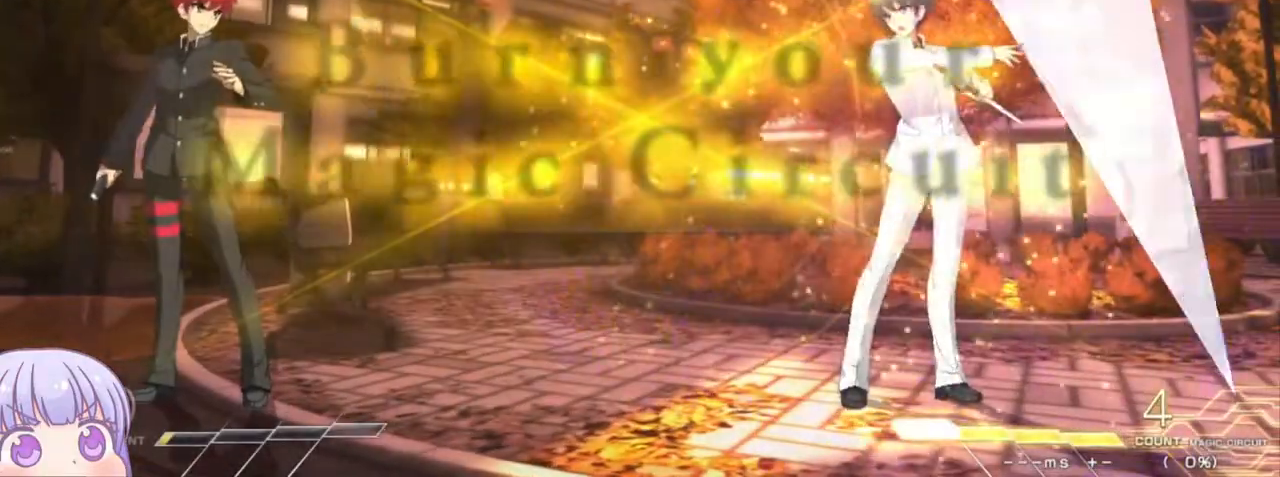
{"dt_ms": 500, "buttons": [], "left_stick": "up-left", "events": [[317, "left_stick", "up-left"]]}
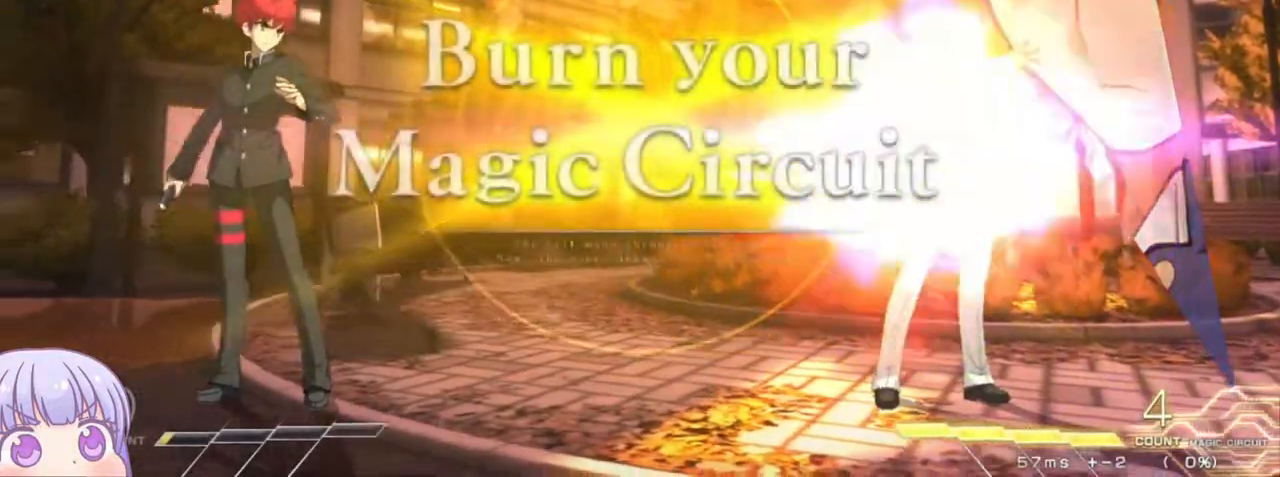
{"dt_ms": 500, "buttons": [], "left_stick": "center", "events": [[300, "left_stick", "center"]]}
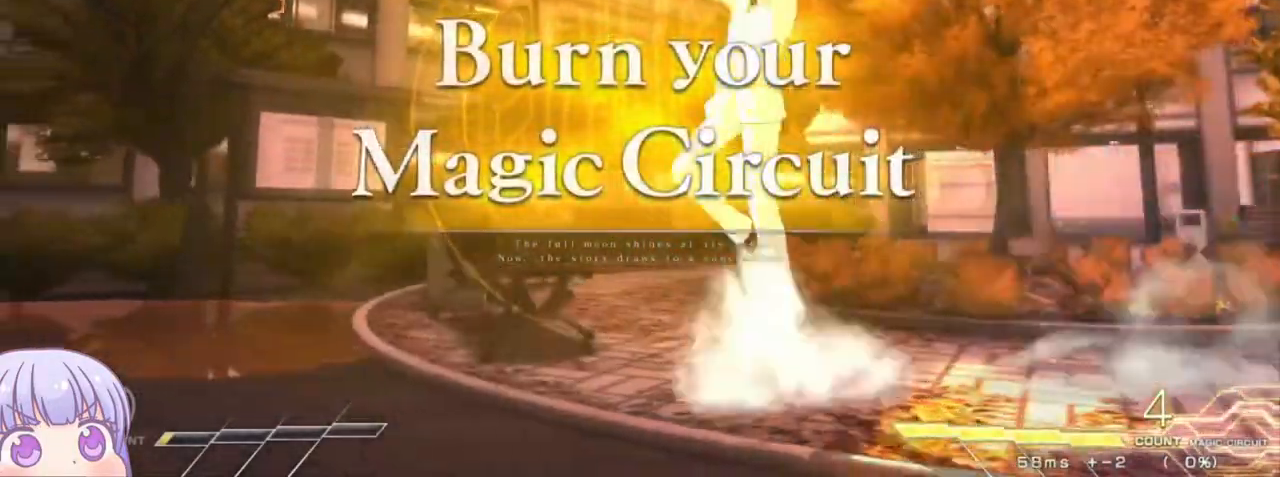
{"dt_ms": 500, "buttons": [], "left_stick": "center", "events": [[217, "left_stick", "down"], [317, "left_stick", "up"], [450, "left_stick", "center"]]}
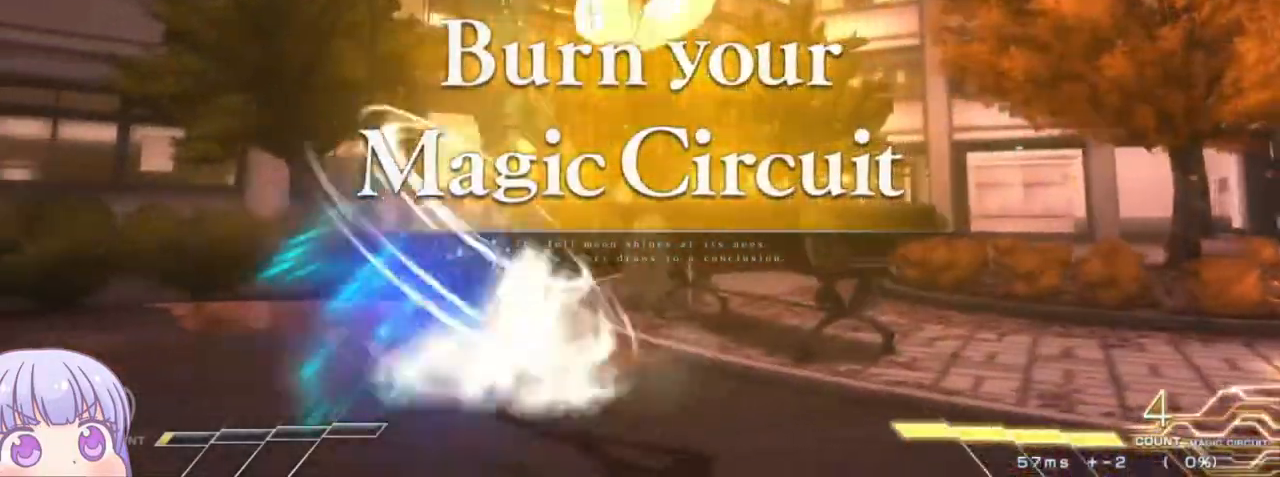
{"dt_ms": 500, "buttons": [], "left_stick": "center", "events": []}
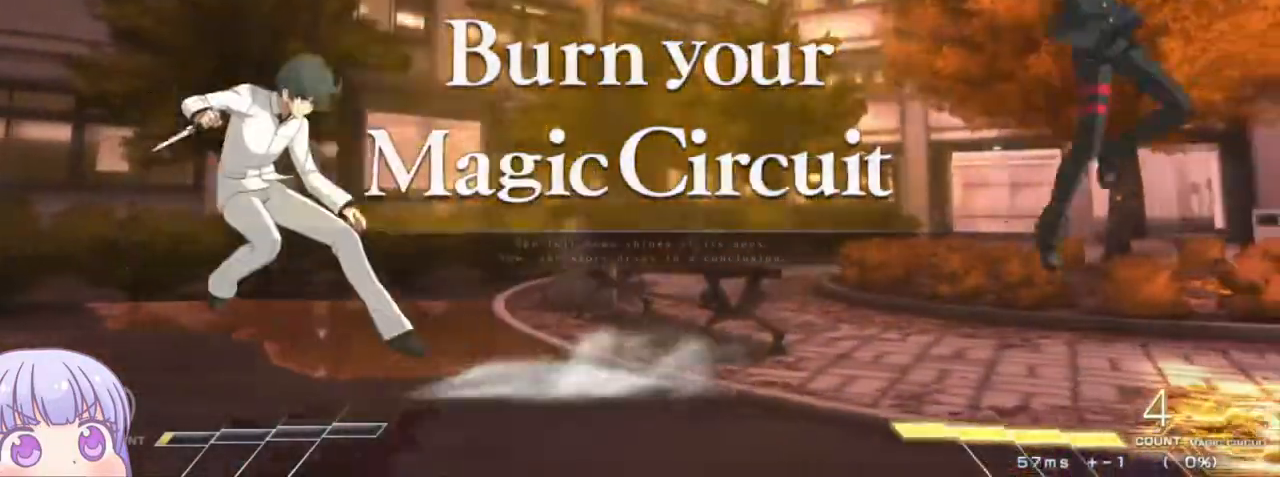
{"dt_ms": 500, "buttons": [], "left_stick": "left", "events": [[117, "left_stick", "left"], [217, "TRIANGLE", "down"], [233, "SQUARE", "down"], [317, "SQUARE", "up"], [317, "TRIANGLE", "up"]]}
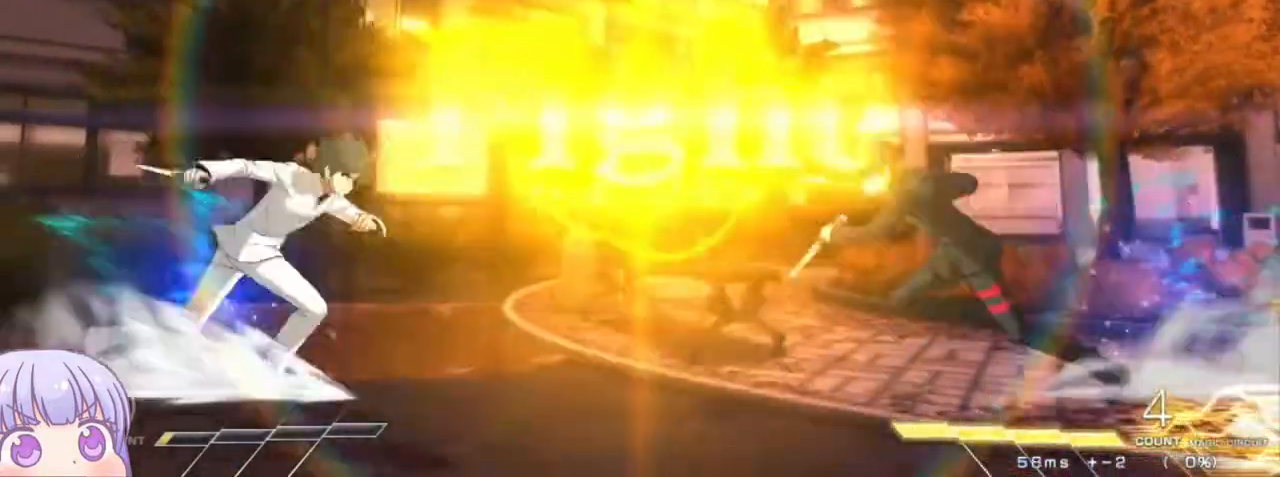
{"dt_ms": 500, "buttons": [], "left_stick": "center", "events": [[500, "left_stick", "center"]]}